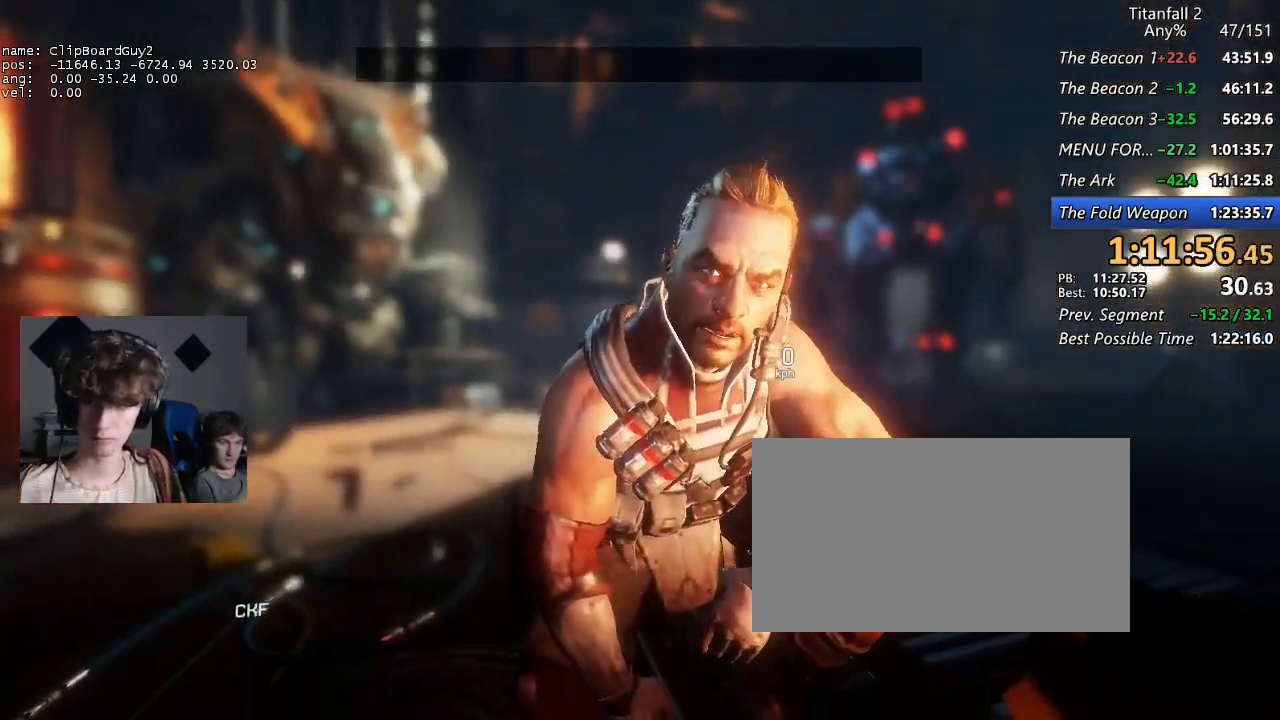
Gameplay with keyboard and mouse; each line is a JSON object with the keys and mouse buttons held at the frame after it. "events" lists presses ("down") and releases ("up") of "1", "2", "3", "4", "5", "a", "alt", "b", "c", "ctrl", "d", "e", "f", "g", "q", "r", "s", "shift", "space", "t", "tab", "v", "w", "x", "z", "mouse_left", "mouse_middle", "mouse_right", "mouse_mb4", "mouse_mb5", "mouse_wheel_up" and "mouse_wheel_down" between this image and that frame as [ms after this image, input, new state], when the widget could be followed in between. "mouse_left", "mouse_middle", "mouse_right", "mouse_mb4", "mouse_mb5", "mouse_wheel_up", "mouse_wheel_down" = the "left", "middle", "right", "mb4", "mb5", "wheel_up", "wheel_down" buttons of the "mouse" list. No other keys are recorded. Not read: mouse_move.
{"keys": [], "mouse": [], "events": [[317, "x", "down"], [400, "x", "up"]]}
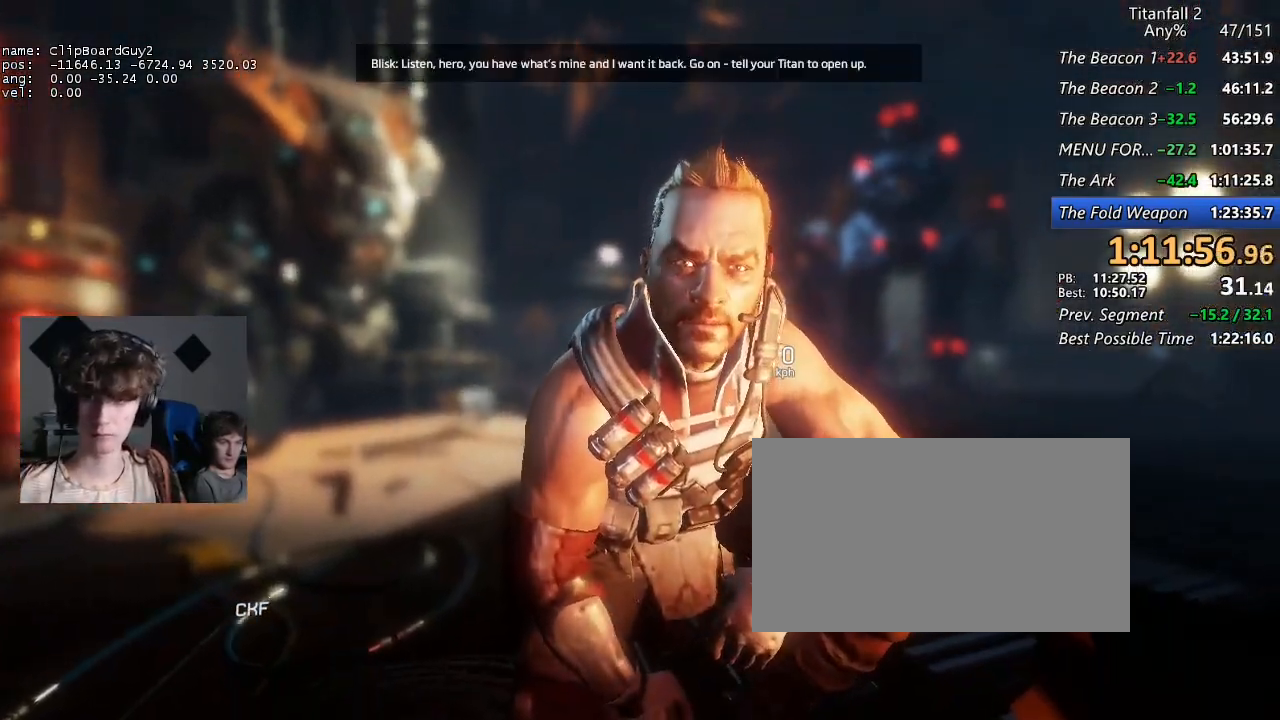
{"keys": [], "mouse": [], "events": []}
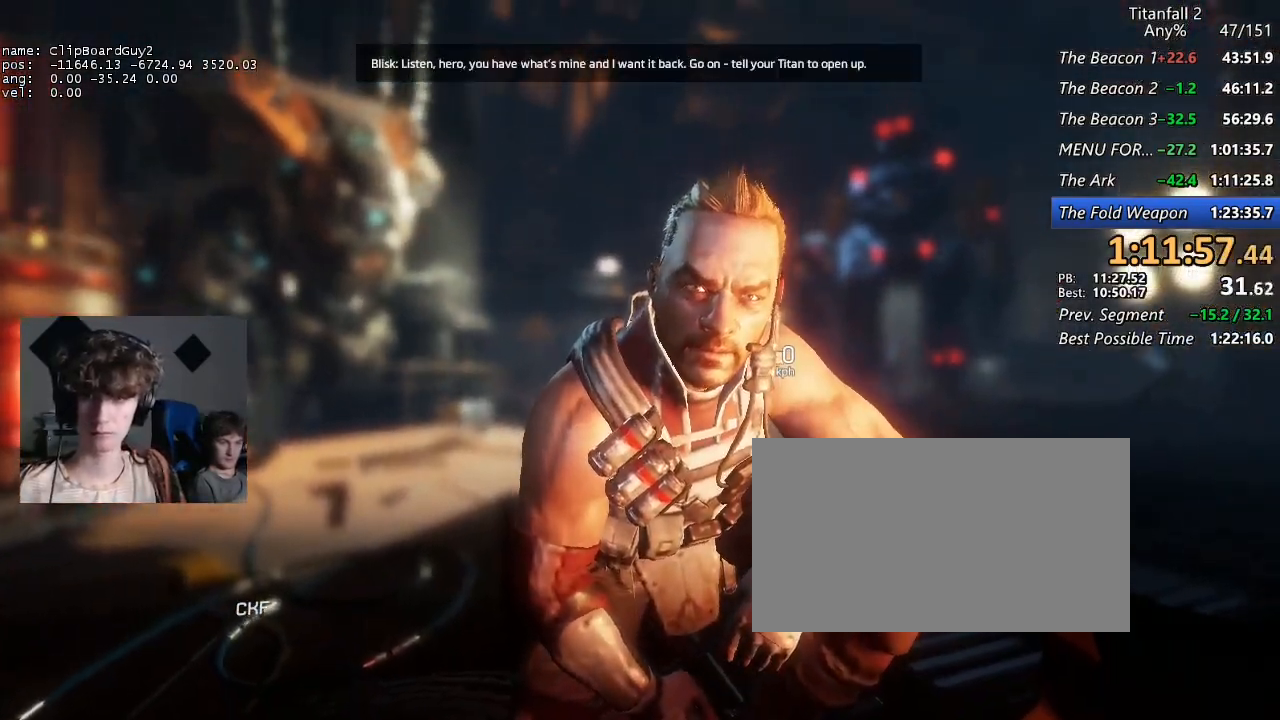
{"keys": [], "mouse": [], "events": []}
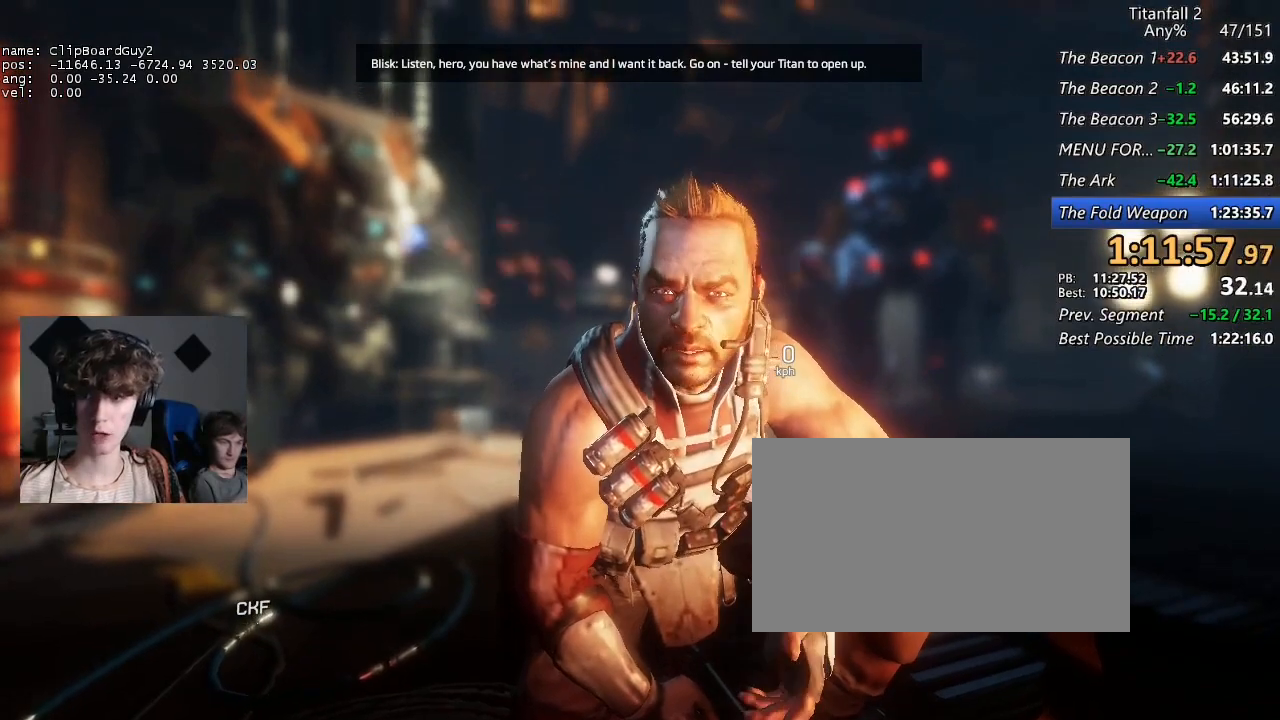
{"keys": [], "mouse": [], "events": []}
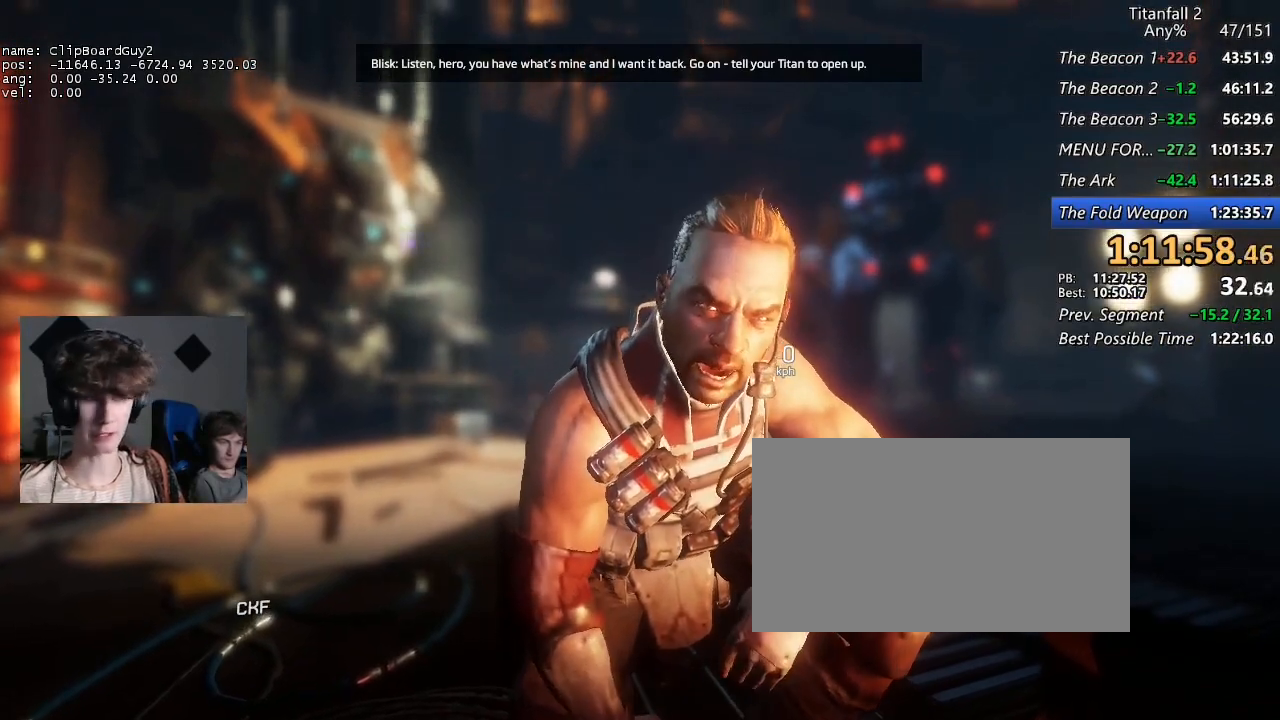
{"keys": ["x"], "mouse": [], "events": [[417, "x", "down"]]}
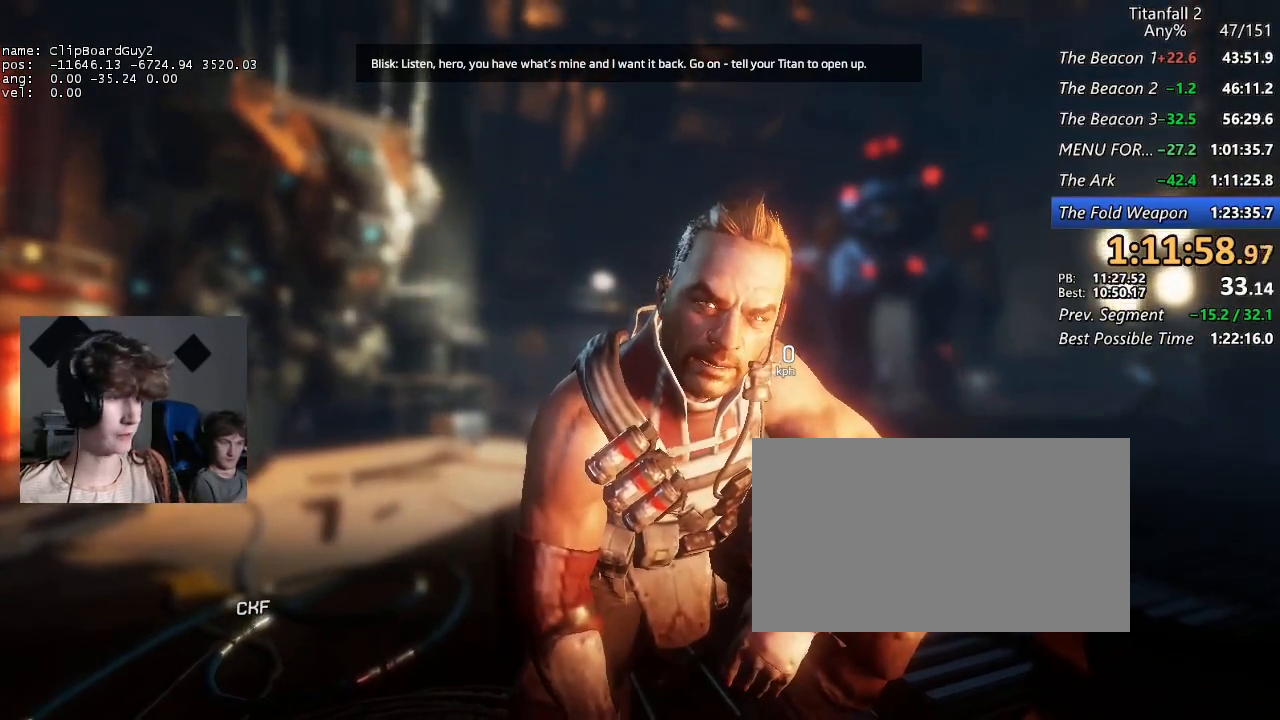
{"keys": ["x"], "mouse": [], "events": [[17, "x", "up"], [50, "x", "down"], [150, "x", "up"], [334, "x", "down"], [384, "x", "up"], [484, "x", "down"]]}
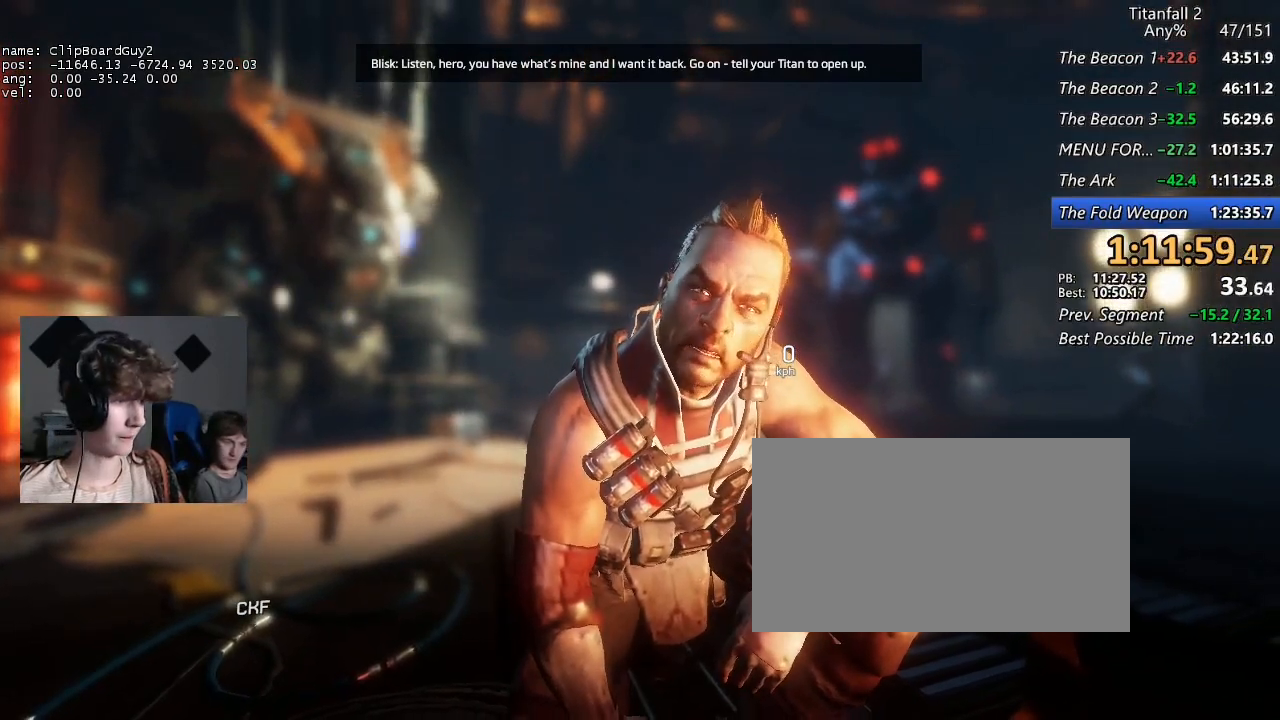
{"keys": [], "mouse": [], "events": [[34, "x", "up"]]}
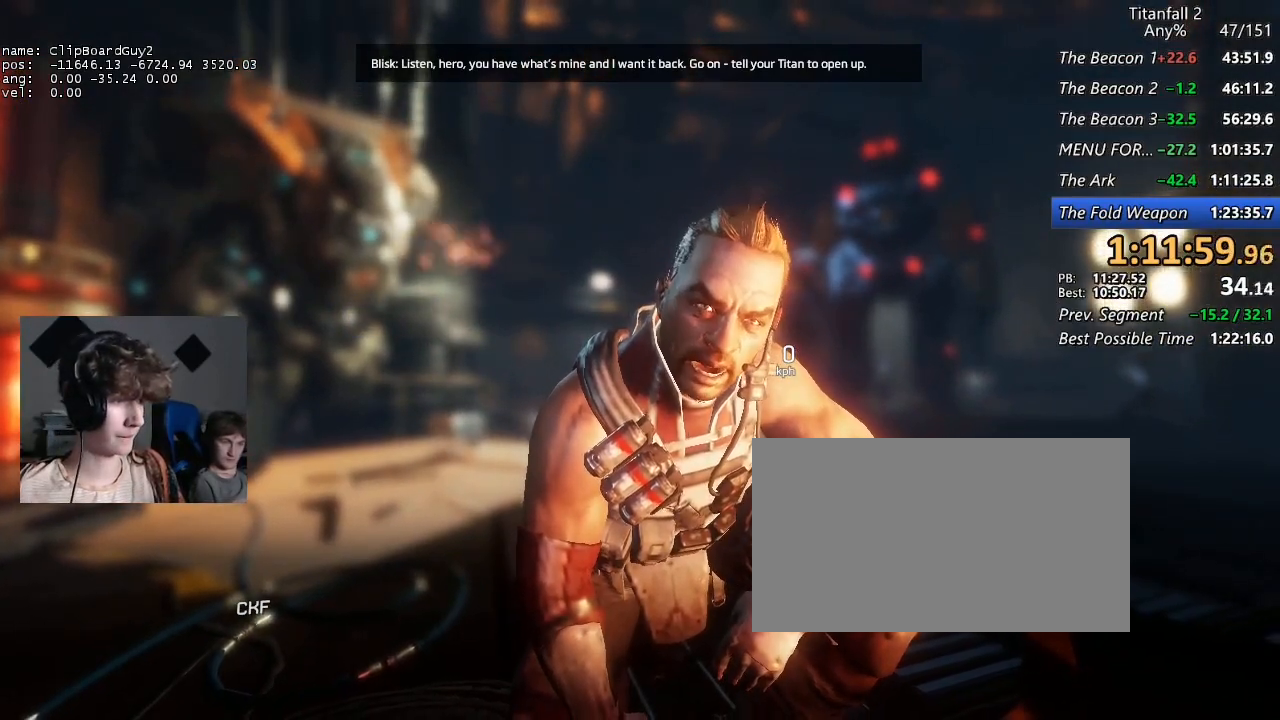
{"keys": ["x"], "mouse": [], "events": [[184, "x", "down"], [234, "x", "up"], [334, "x", "down"], [367, "x", "up"], [417, "x", "down"]]}
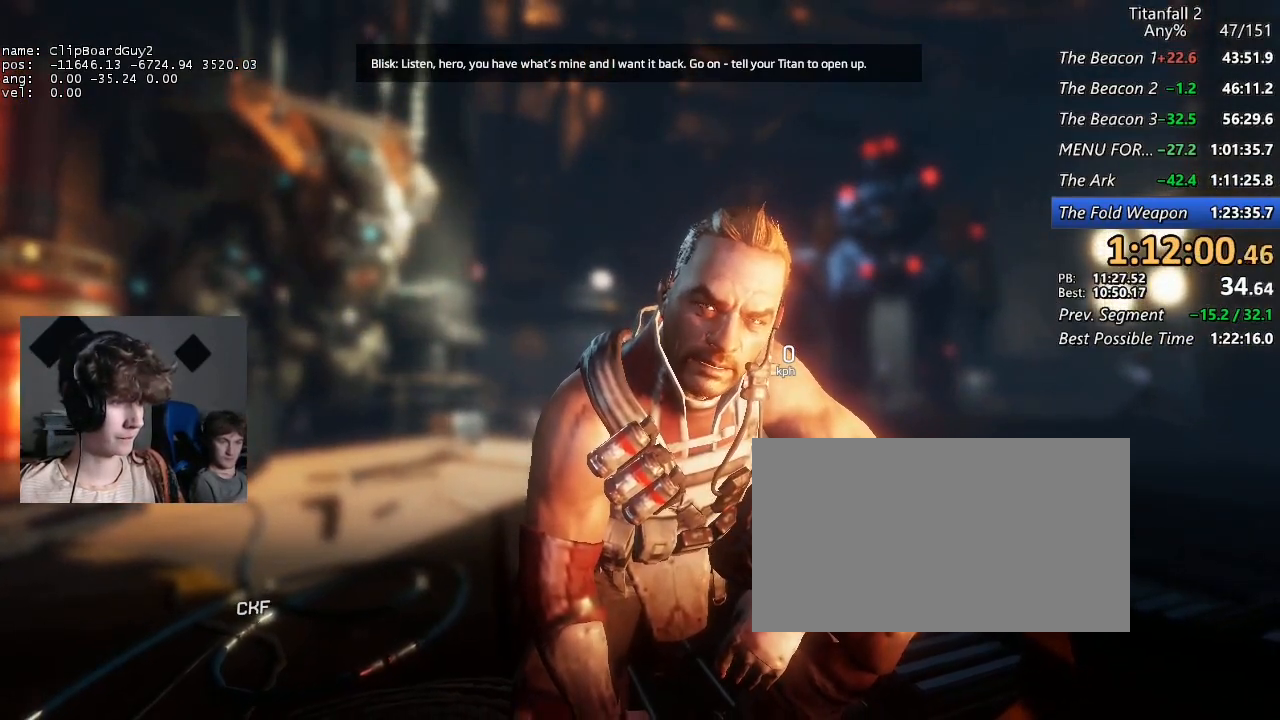
{"keys": [], "mouse": [], "events": [[17, "x", "up"], [50, "x", "down"], [200, "x", "up"], [250, "x", "down"], [300, "x", "up"], [384, "x", "down"], [434, "x", "up"]]}
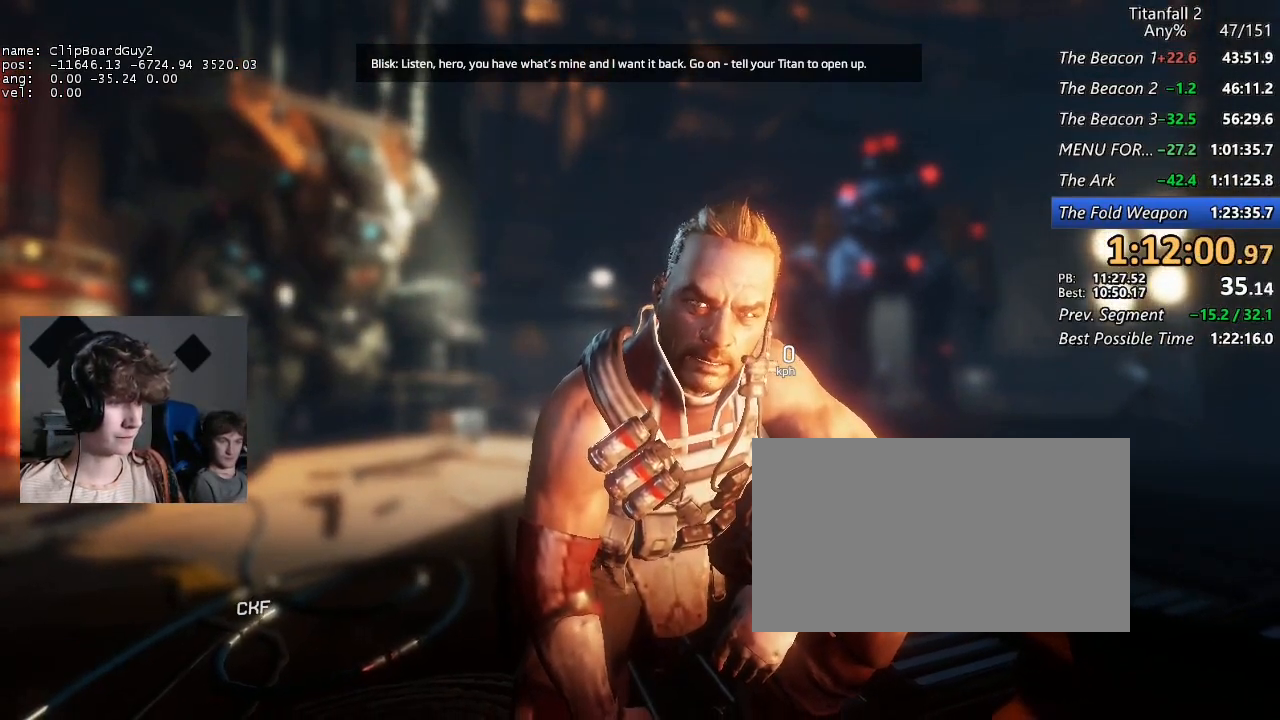
{"keys": [], "mouse": [], "events": [[34, "x", "down"], [117, "x", "up"], [167, "x", "down"], [267, "x", "up"], [317, "x", "down"], [350, "x", "up"], [450, "x", "down"], [500, "x", "up"]]}
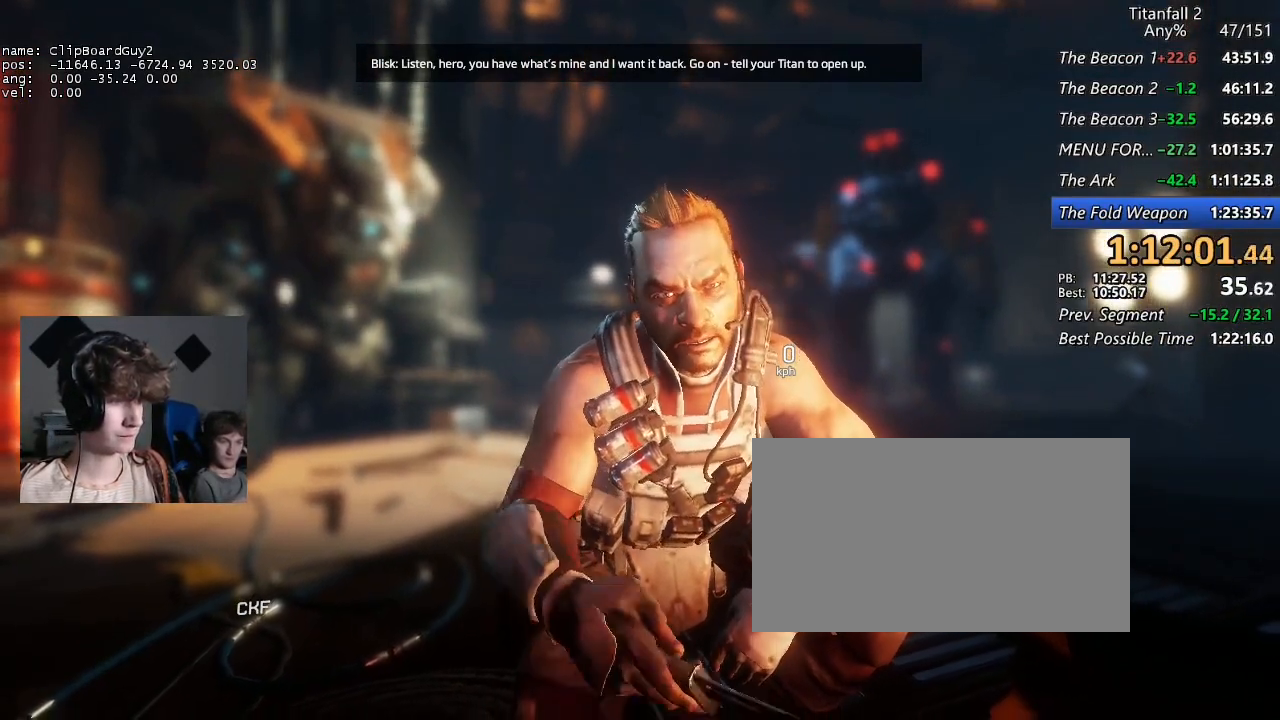
{"keys": ["x"], "mouse": [], "events": [[50, "x", "down"], [184, "x", "up"], [234, "x", "down"], [417, "x", "up"], [467, "x", "down"]]}
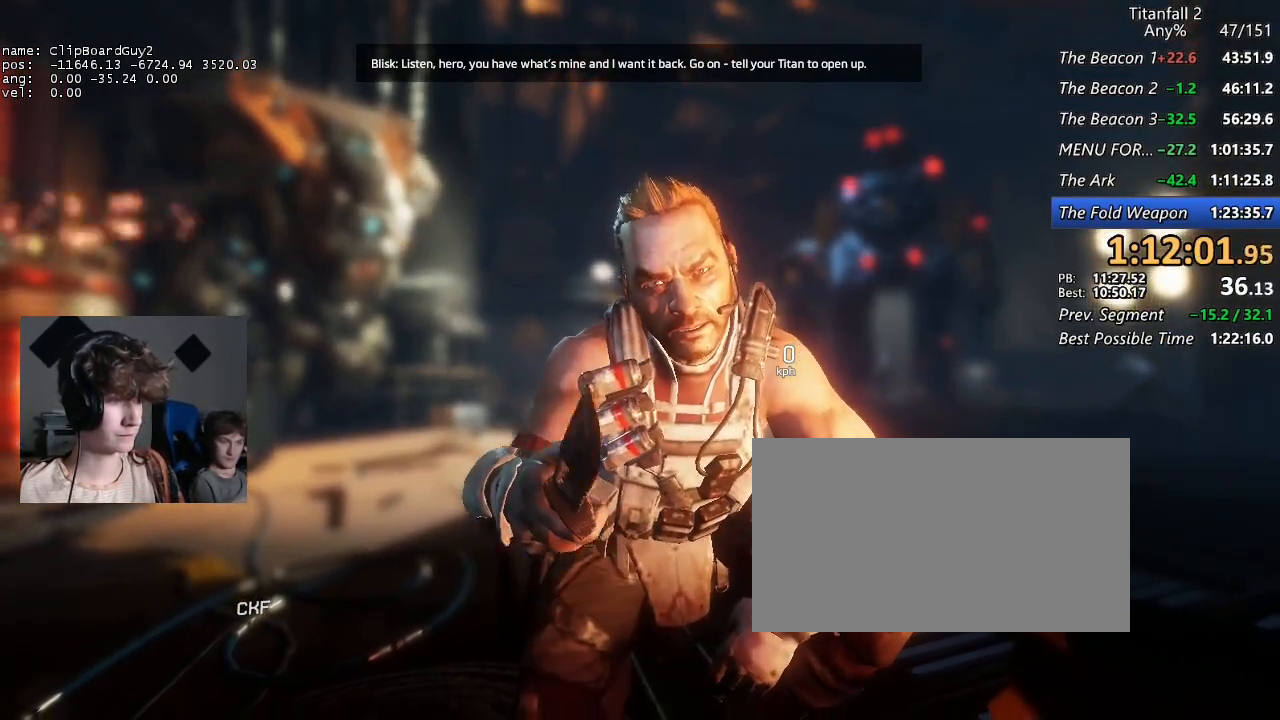
{"keys": ["x"], "mouse": [], "events": [[50, "x", "up"], [100, "x", "down"], [150, "x", "up"], [250, "x", "down"], [300, "x", "up"], [334, "x", "down"], [434, "x", "up"], [484, "x", "down"]]}
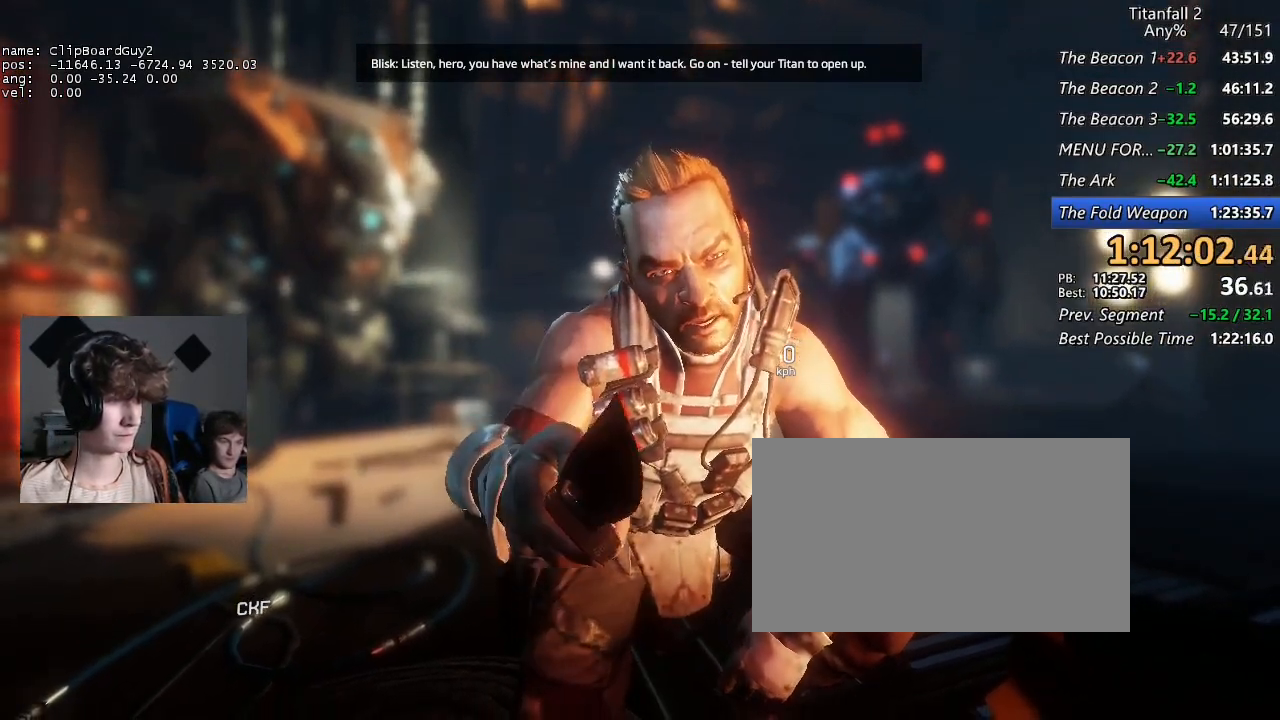
{"keys": ["x"], "mouse": [], "events": [[84, "x", "up"], [117, "x", "down"], [300, "x", "up"], [350, "x", "down"], [450, "x", "up"], [500, "x", "down"]]}
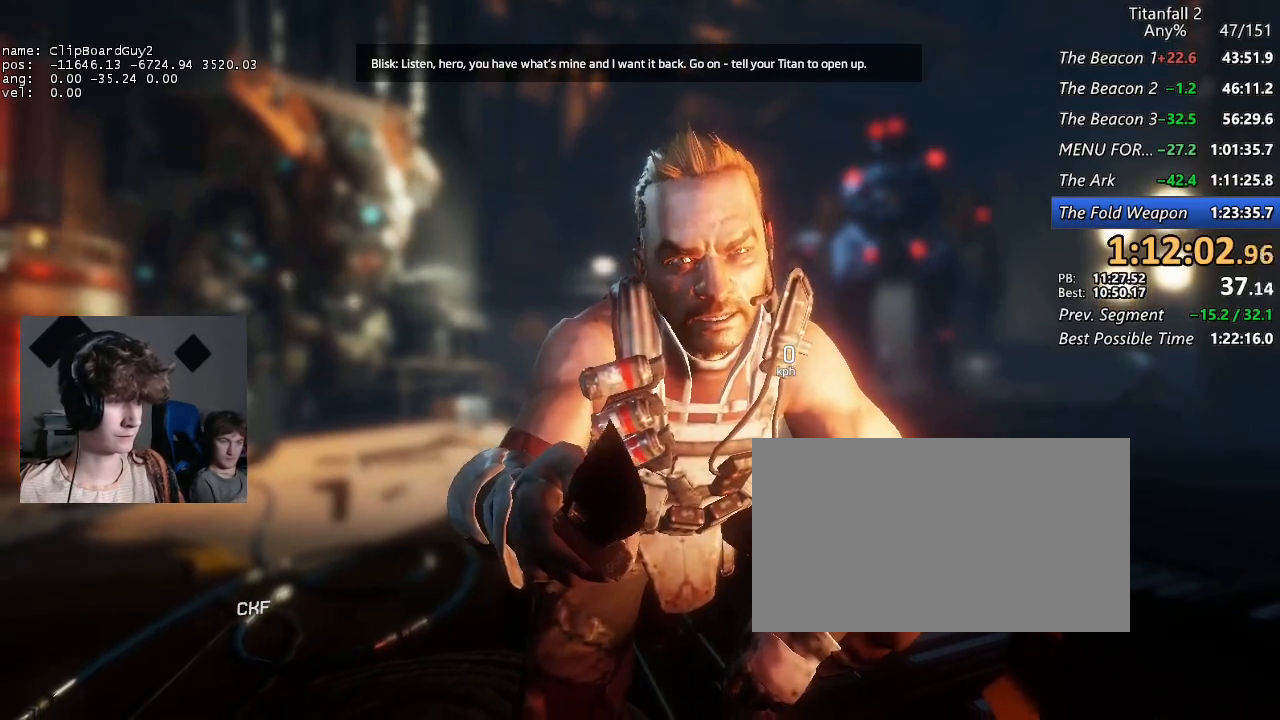
{"keys": ["x"], "mouse": [], "events": []}
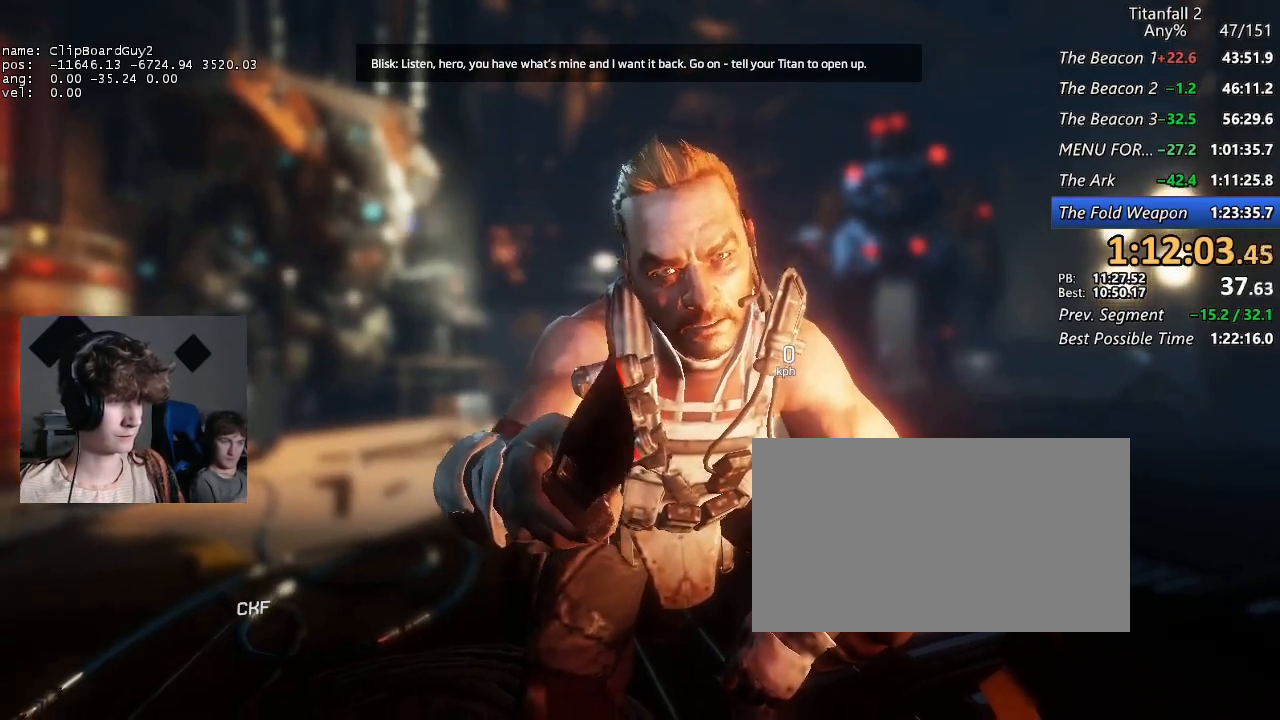
{"keys": ["x"], "mouse": [], "events": [[17, "x", "up"], [67, "x", "down"], [100, "x", "up"], [150, "x", "down"], [200, "x", "up"], [300, "x", "down"], [334, "x", "up"], [384, "x", "down"]]}
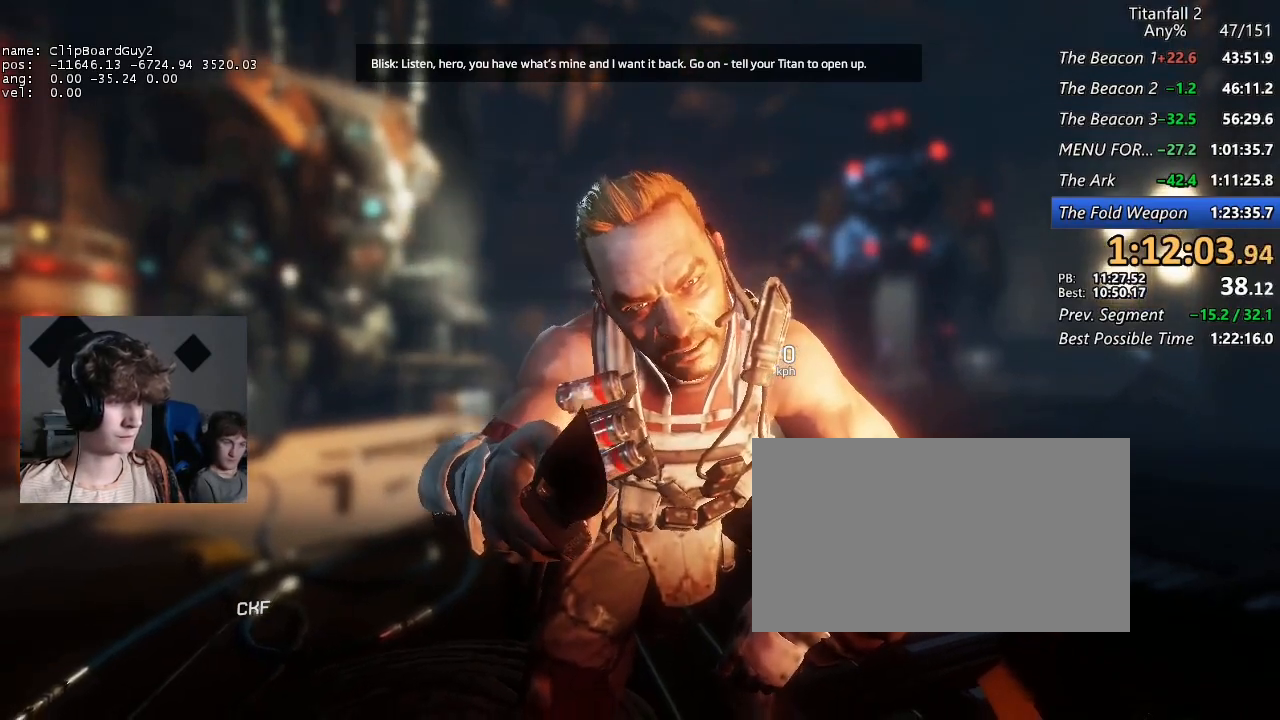
{"keys": ["x"], "mouse": [], "events": [[67, "x", "up"], [117, "x", "down"], [217, "x", "up"], [317, "x", "down"], [400, "x", "up"], [500, "x", "down"]]}
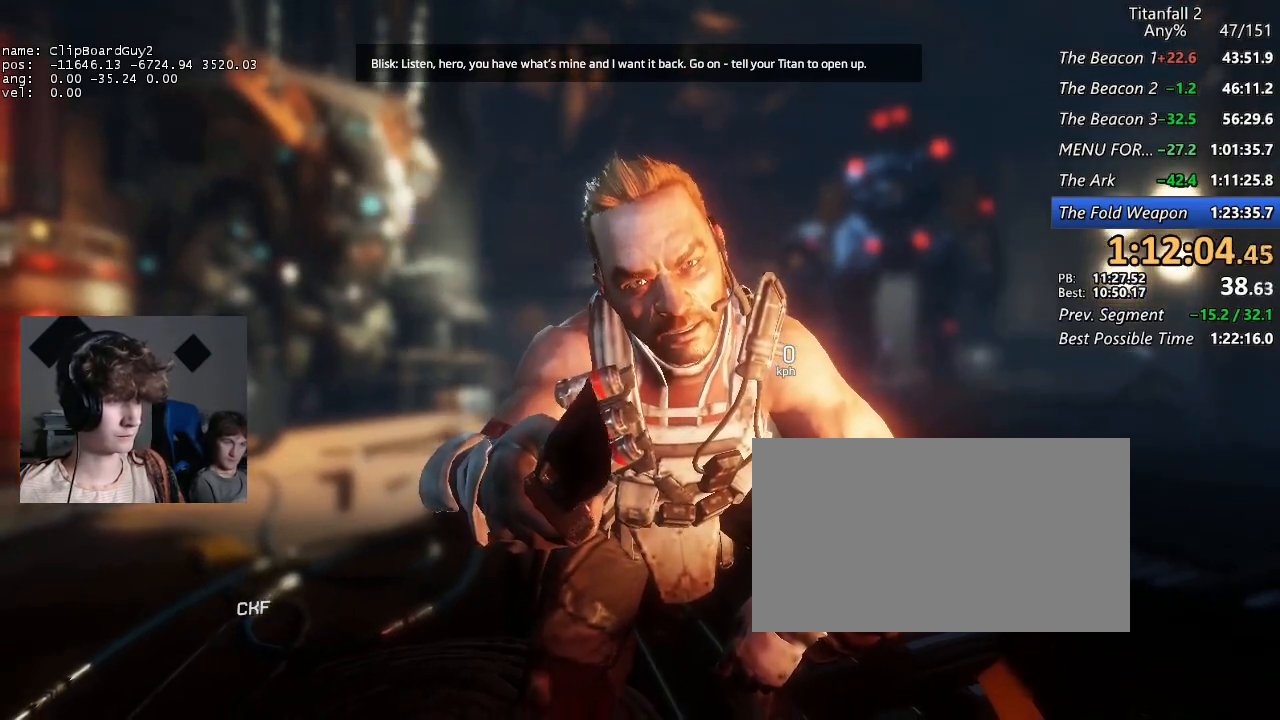
{"keys": ["x"], "mouse": [], "events": [[50, "x", "up"], [84, "x", "down"], [184, "x", "up"], [234, "x", "down"], [284, "x", "up"], [317, "x", "down"], [417, "x", "up"], [467, "x", "down"]]}
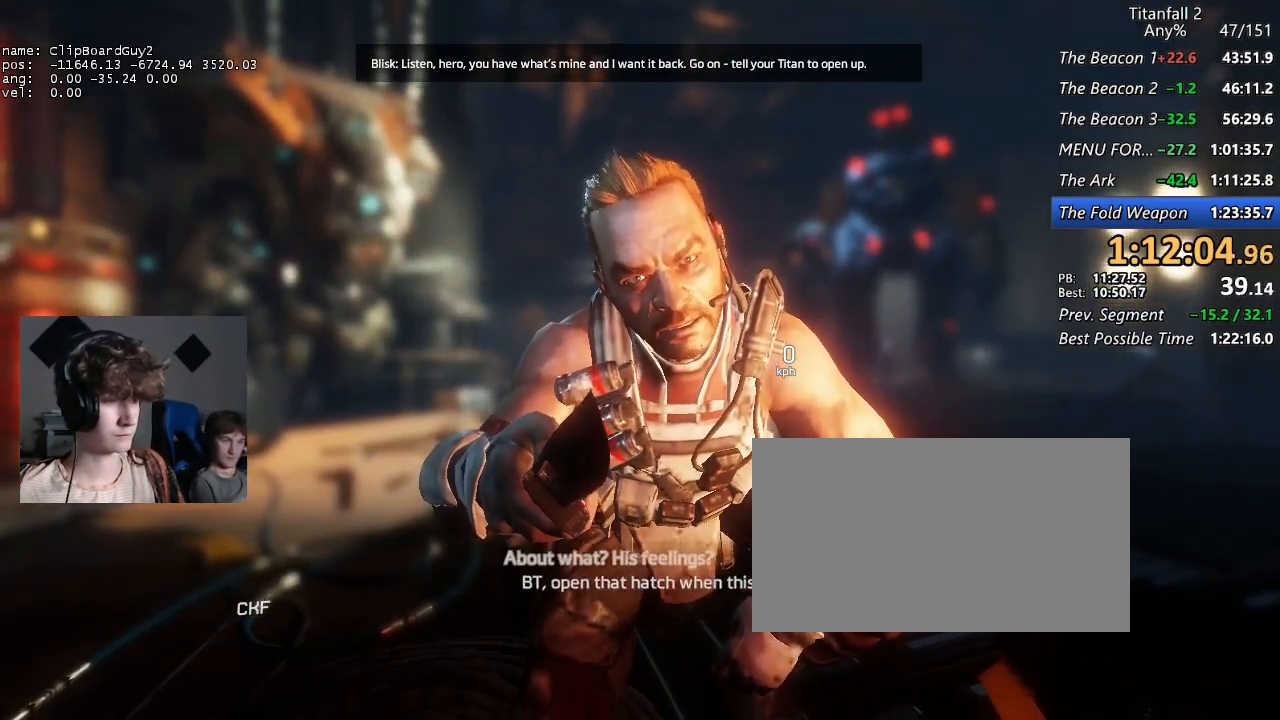
{"keys": [], "mouse": [], "events": [[17, "x", "up"], [50, "x", "down"], [100, "x", "up"]]}